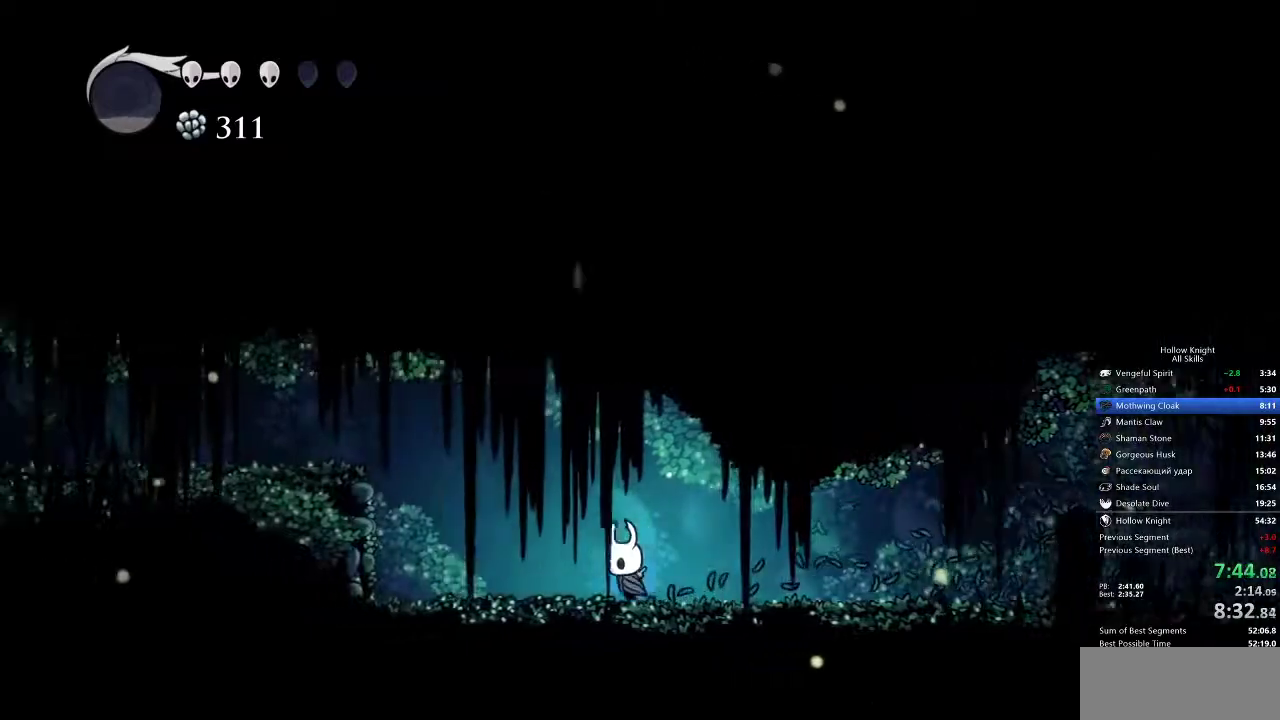
Gameplay with keyboard; each line is a JSON object with the keys held at the frame after it. "events" lists presses ("down") and releases ("up") of "cdash", "dash", "dnail", "down", "heal", "inv", "jump", "left", "nail", "right", "spell" and "up" between this image and that frame as [ms after this image, input, new state], when the widget could be followed in between. No other keys are recorded. Mouse input is not recorded. Key names are as the overlay labels them; some are game actions (e.g. jump) rather than physical keys.
{"keys": ["jump", "left"], "events": [[333, "jump", "down"]]}
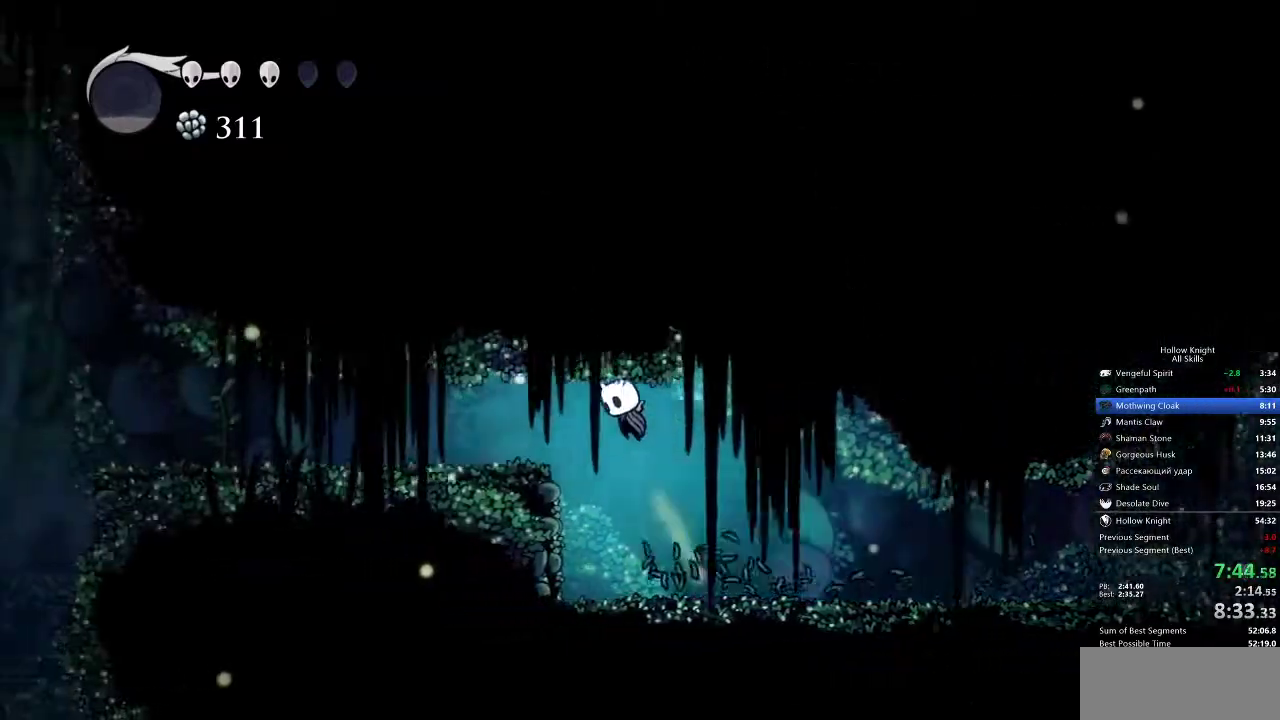
{"keys": ["left"], "events": [[150, "jump", "up"]]}
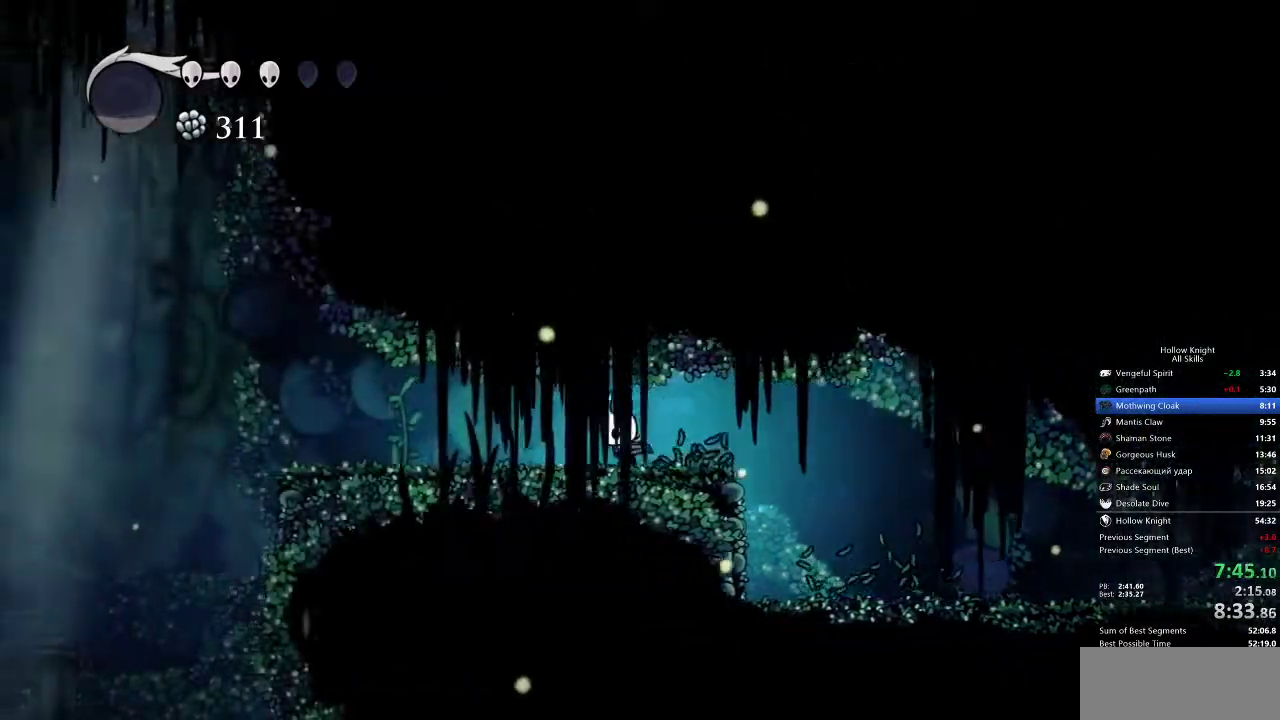
{"keys": ["left"], "events": [[383, "nail", "down"], [483, "nail", "up"]]}
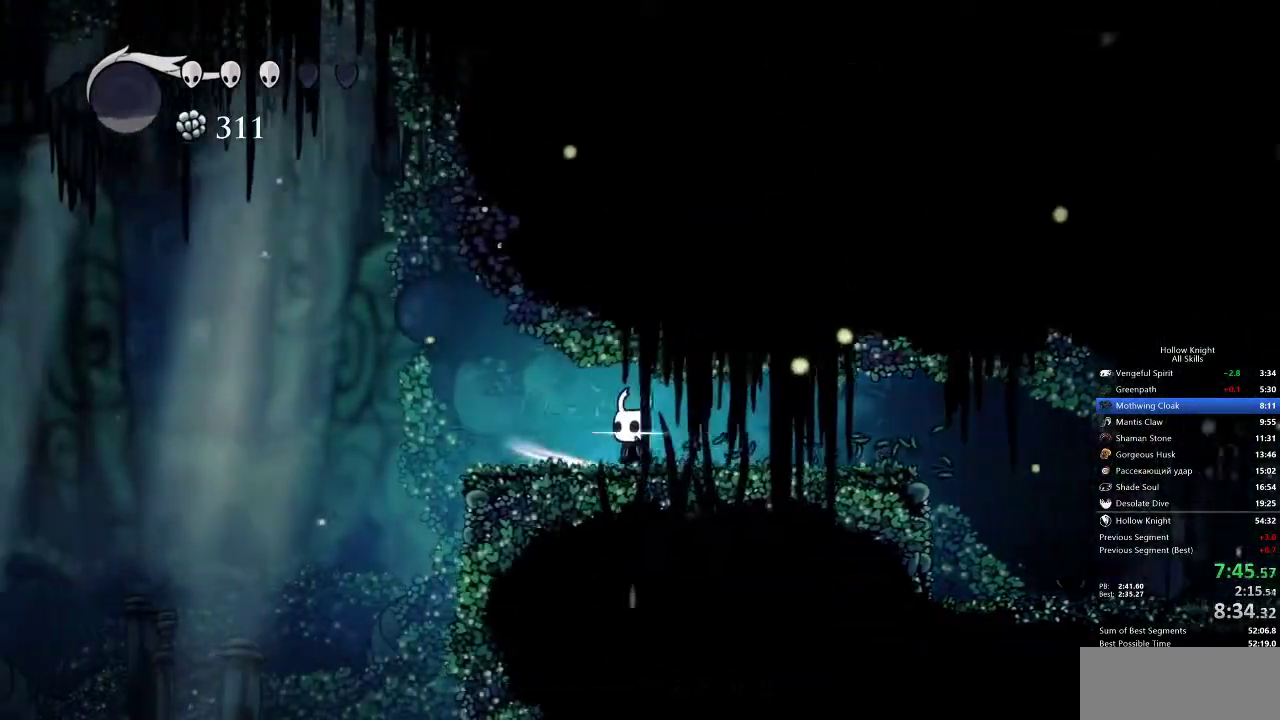
{"keys": ["left"], "events": []}
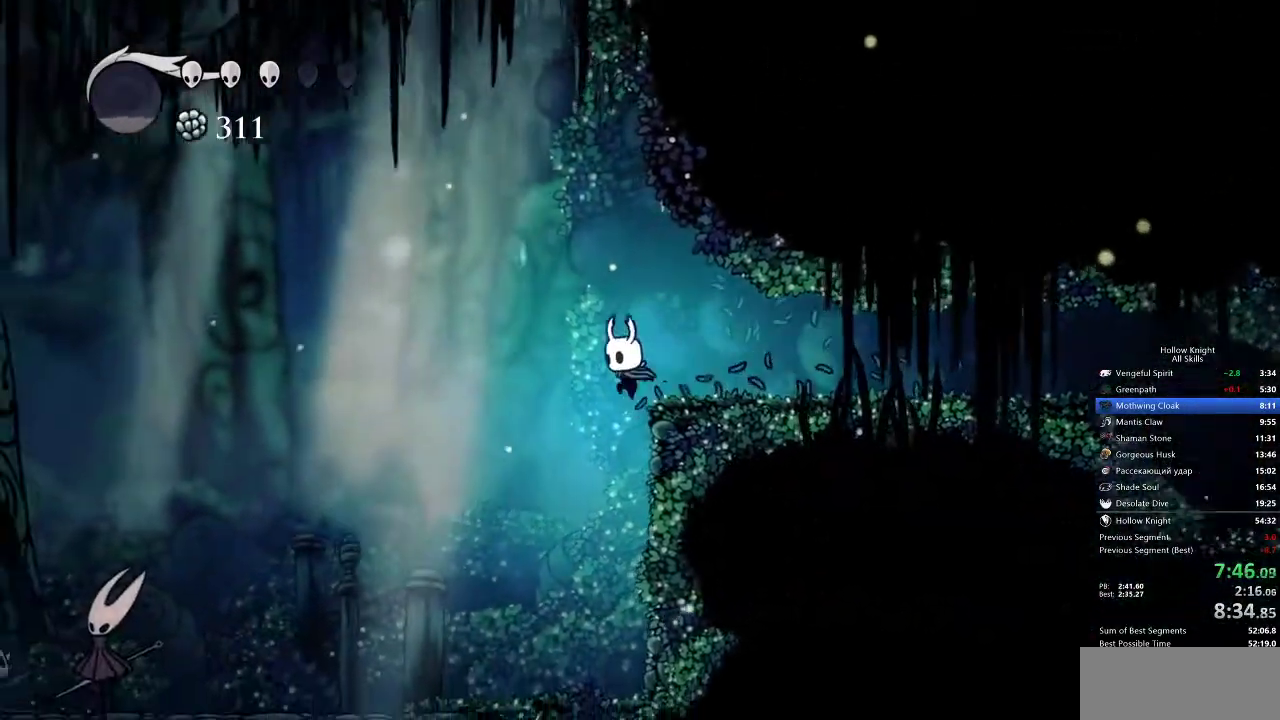
{"keys": ["left"], "events": []}
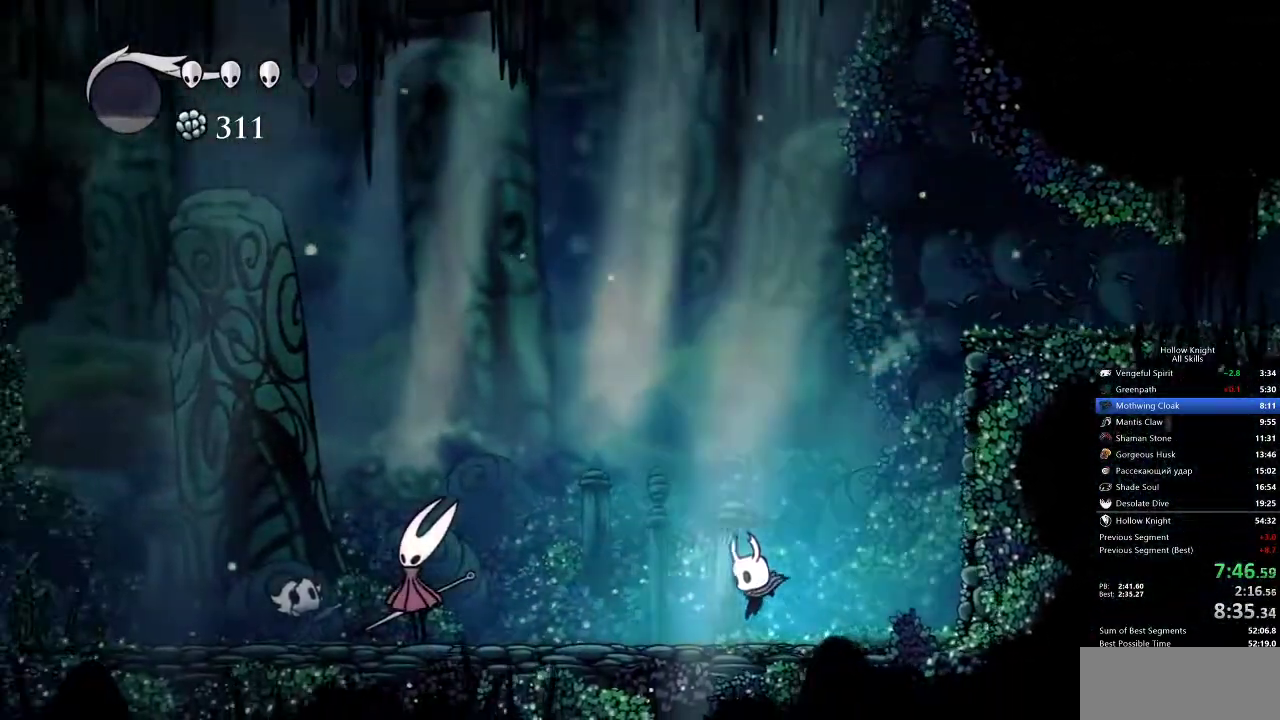
{"keys": ["jump", "left"], "events": [[217, "heal", "down"], [217, "jump", "down"], [267, "jump", "up"], [300, "heal", "up"], [350, "heal", "down"], [383, "nail", "down"], [450, "heal", "up"], [450, "jump", "down"], [450, "nail", "up"]]}
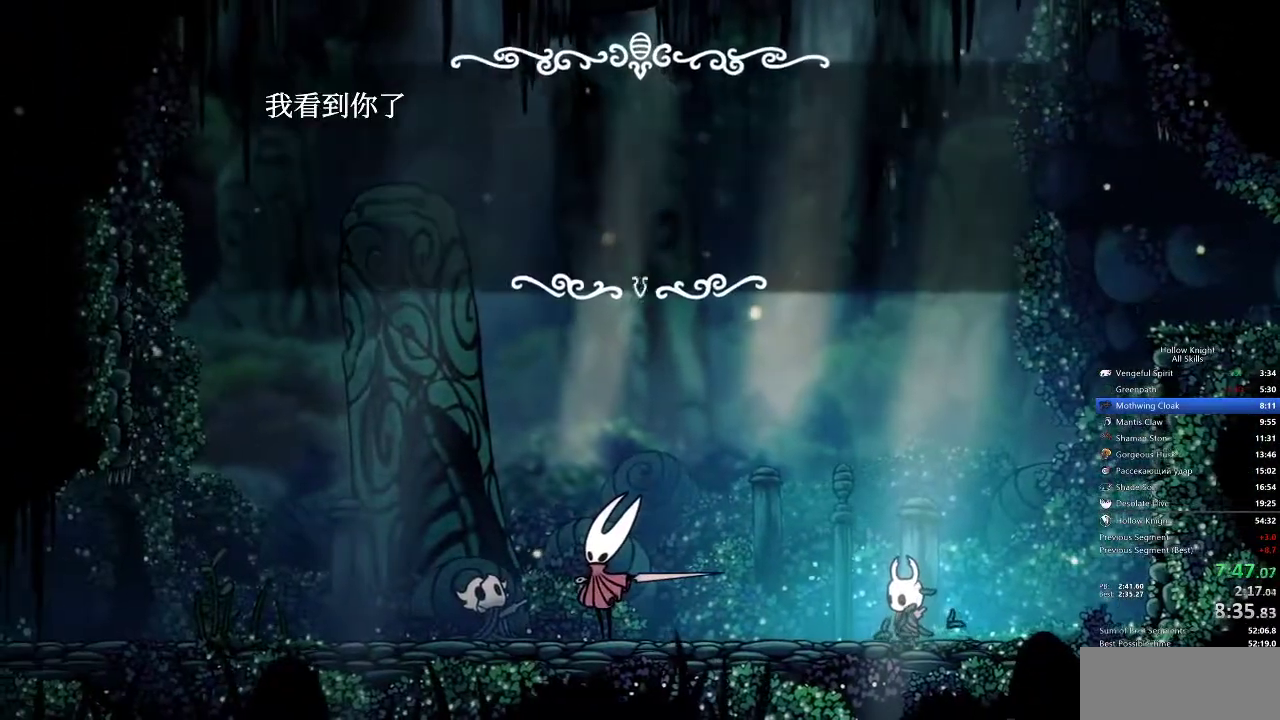
{"keys": ["left"], "events": [[17, "heal", "down"], [17, "jump", "up"], [50, "heal", "up"], [50, "jump", "down"], [50, "nail", "down"], [83, "nail", "up"], [133, "heal", "down"], [133, "jump", "up"], [133, "nail", "down"], [183, "heal", "up"], [183, "jump", "down"], [183, "nail", "up"], [233, "heal", "down"], [233, "jump", "up"], [267, "nail", "down"], [317, "heal", "up"], [317, "jump", "down"], [317, "nail", "up"], [367, "heal", "down"], [367, "jump", "up"], [417, "heal", "up"], [417, "jump", "down"], [467, "jump", "up"]]}
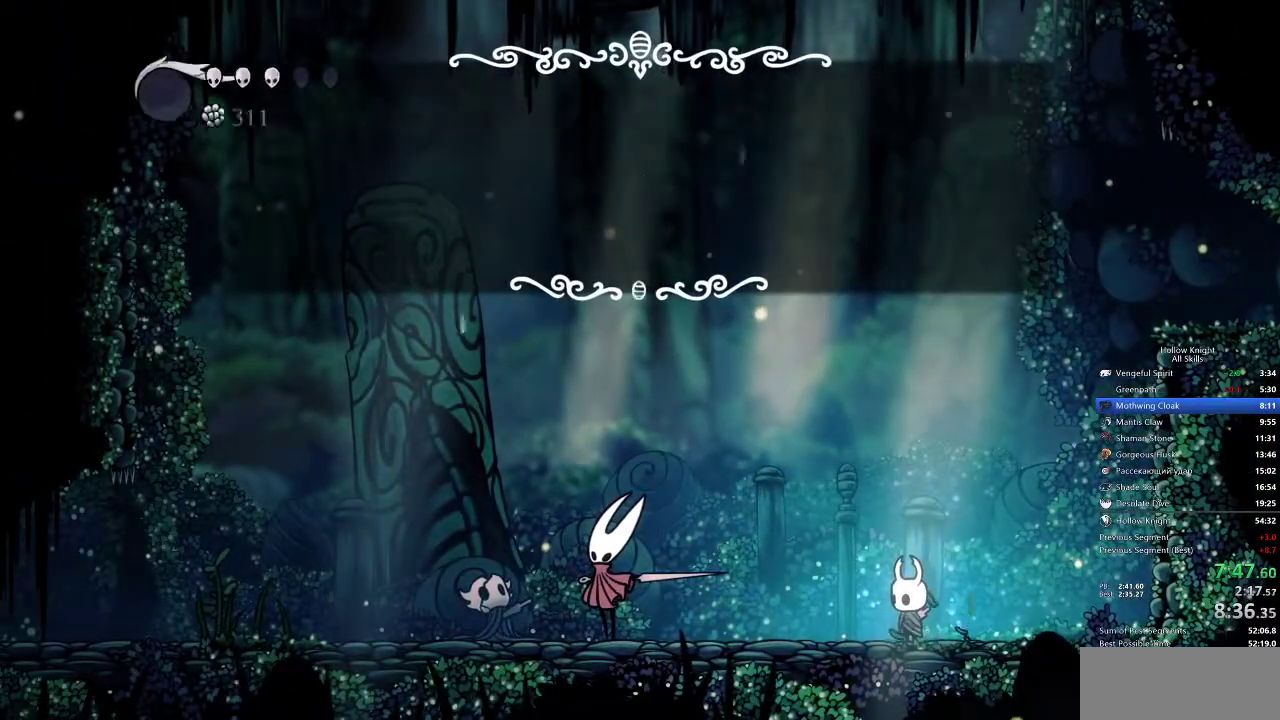
{"keys": ["left", "up"], "events": [[17, "heal", "down"], [17, "nail", "down"], [50, "heal", "up"], [50, "jump", "down"], [50, "nail", "up"], [100, "heal", "down"], [100, "jump", "up"], [100, "nail", "down"], [150, "heal", "up"], [150, "jump", "down"], [150, "nail", "up"], [217, "jump", "up"], [233, "heal", "down"], [233, "jump", "down"], [283, "heal", "up"], [283, "jump", "up"], [467, "up", "down"]]}
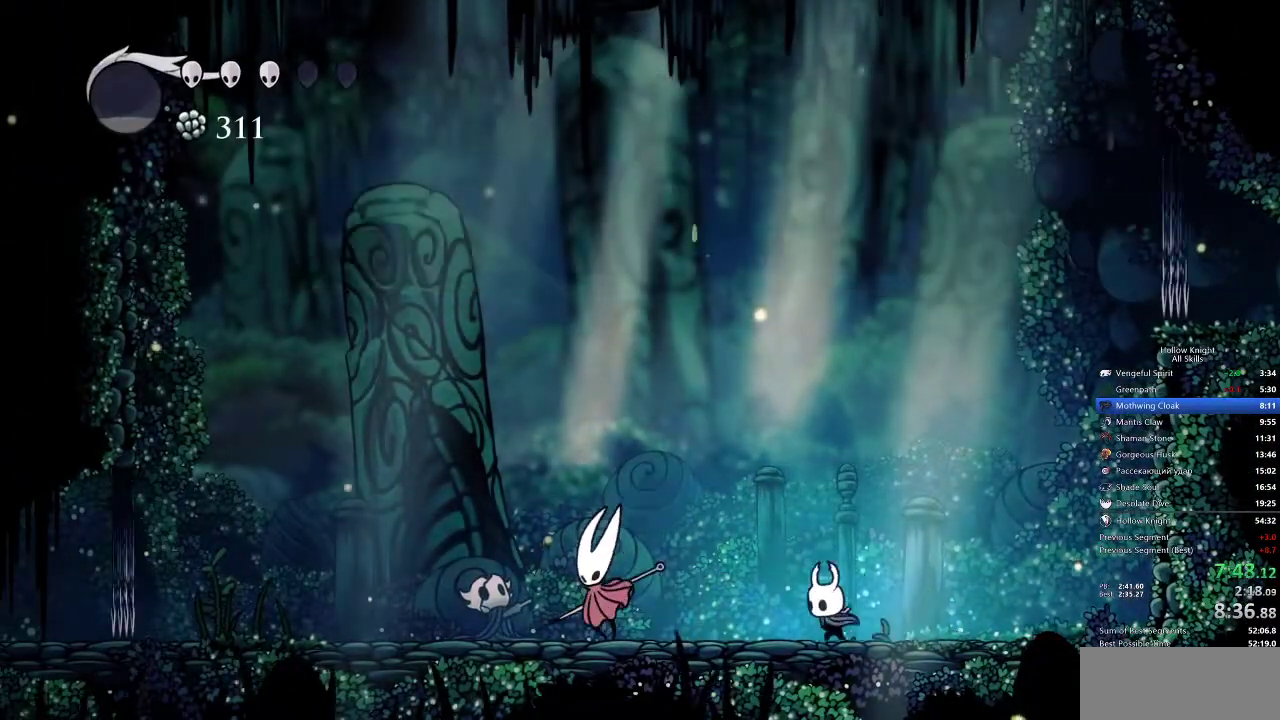
{"keys": ["left", "up"], "events": []}
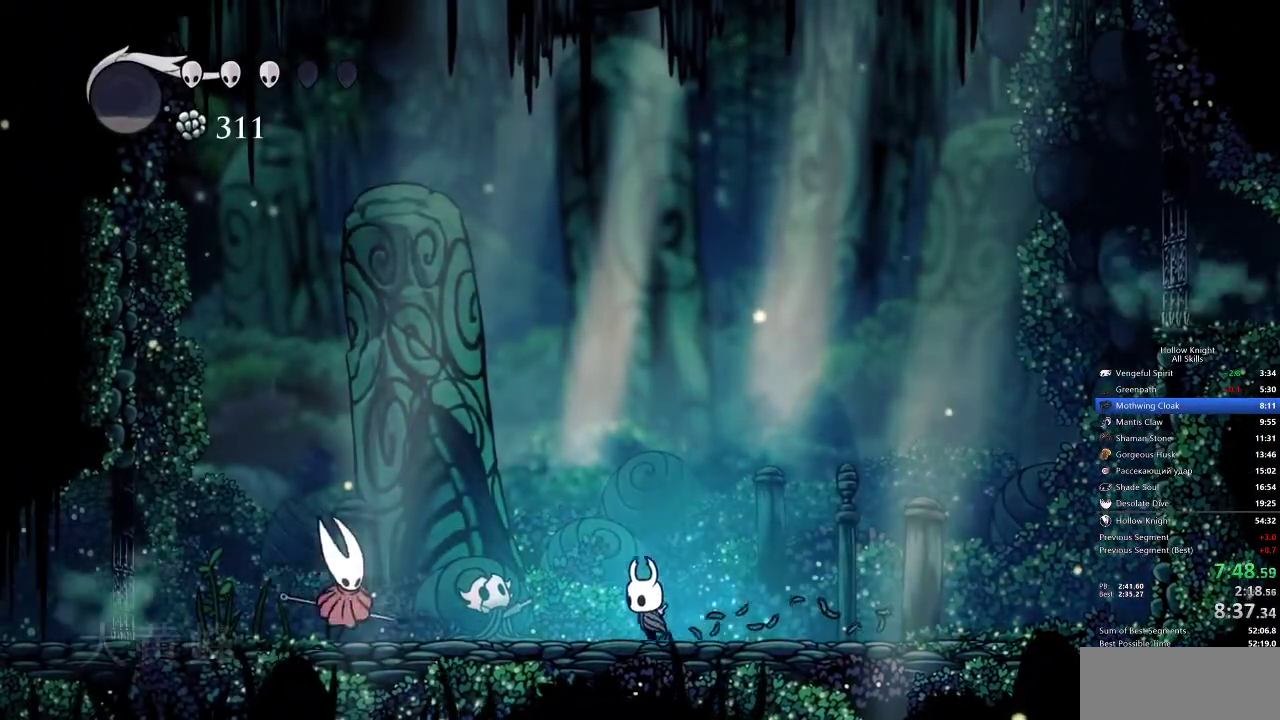
{"keys": ["left", "up"], "events": []}
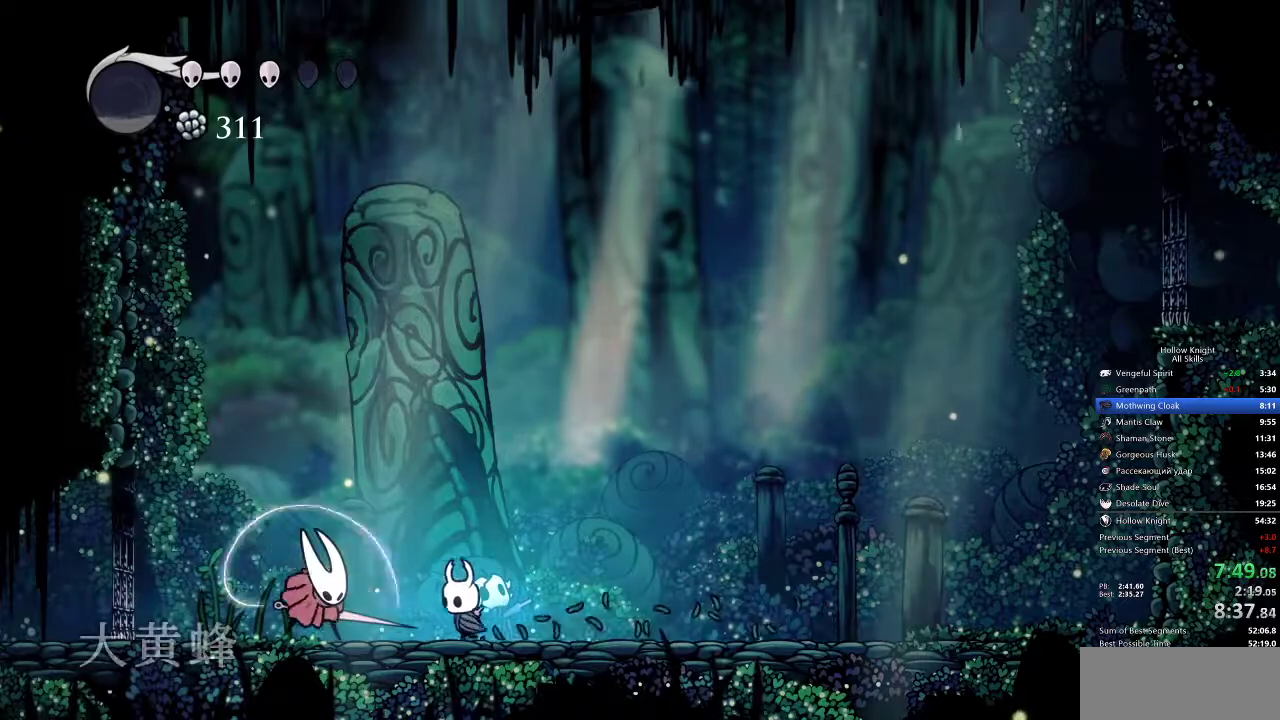
{"keys": [], "events": [[200, "nail", "down"], [233, "left", "up"], [233, "up", "up"], [300, "nail", "up"]]}
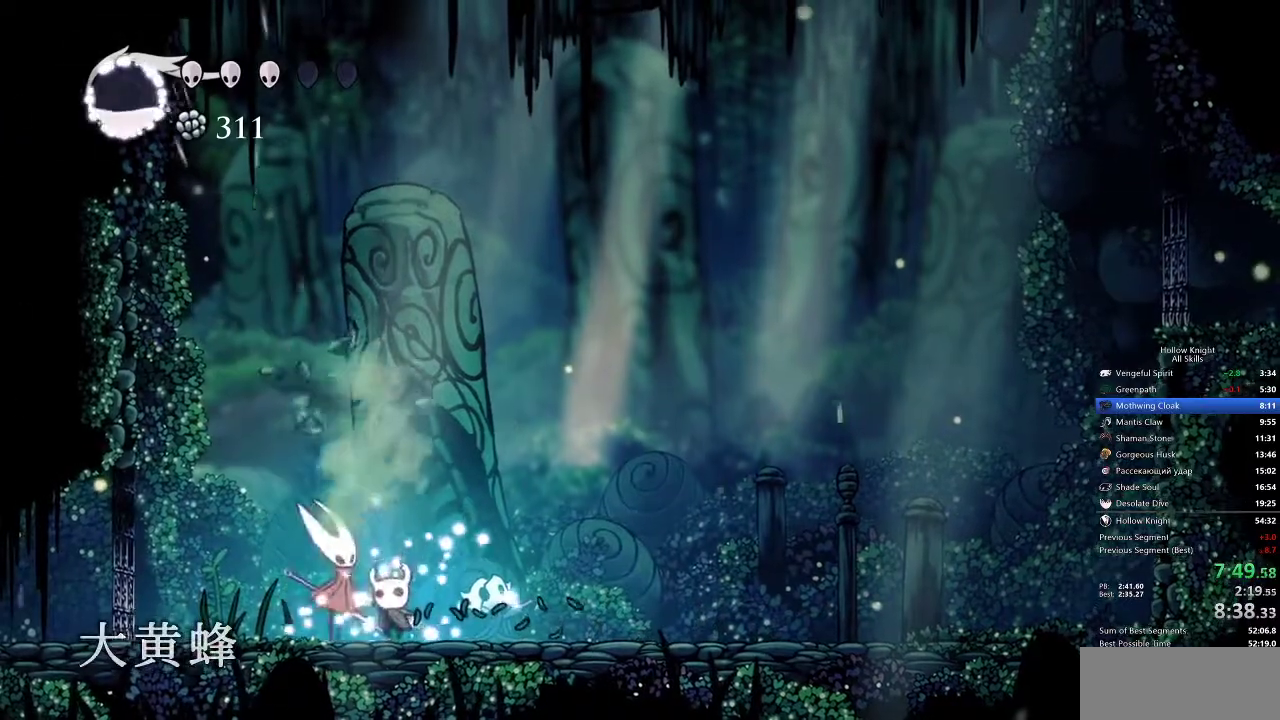
{"keys": ["left"], "events": [[67, "nail", "down"], [150, "nail", "up"], [200, "spell", "down"], [317, "left", "down"], [317, "spell", "up"]]}
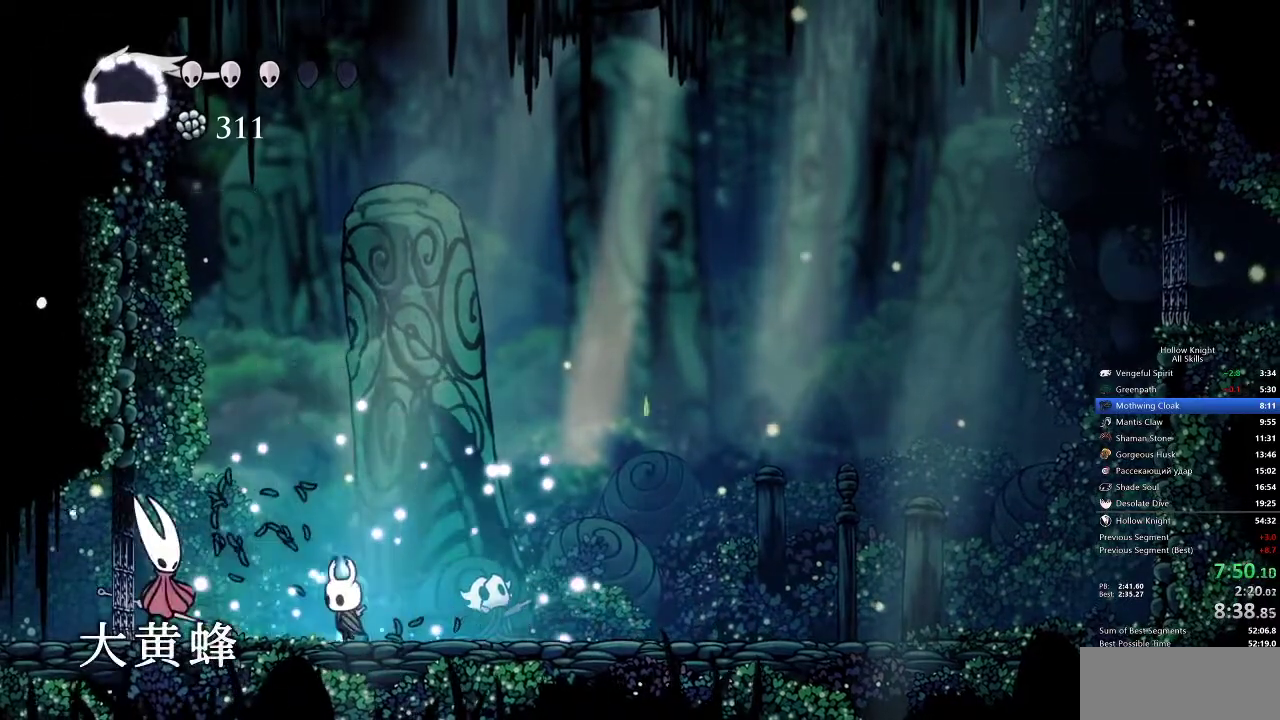
{"keys": [], "events": [[183, "nail", "down"], [233, "left", "up"], [233, "nail", "up"], [233, "spell", "down"], [317, "spell", "up"]]}
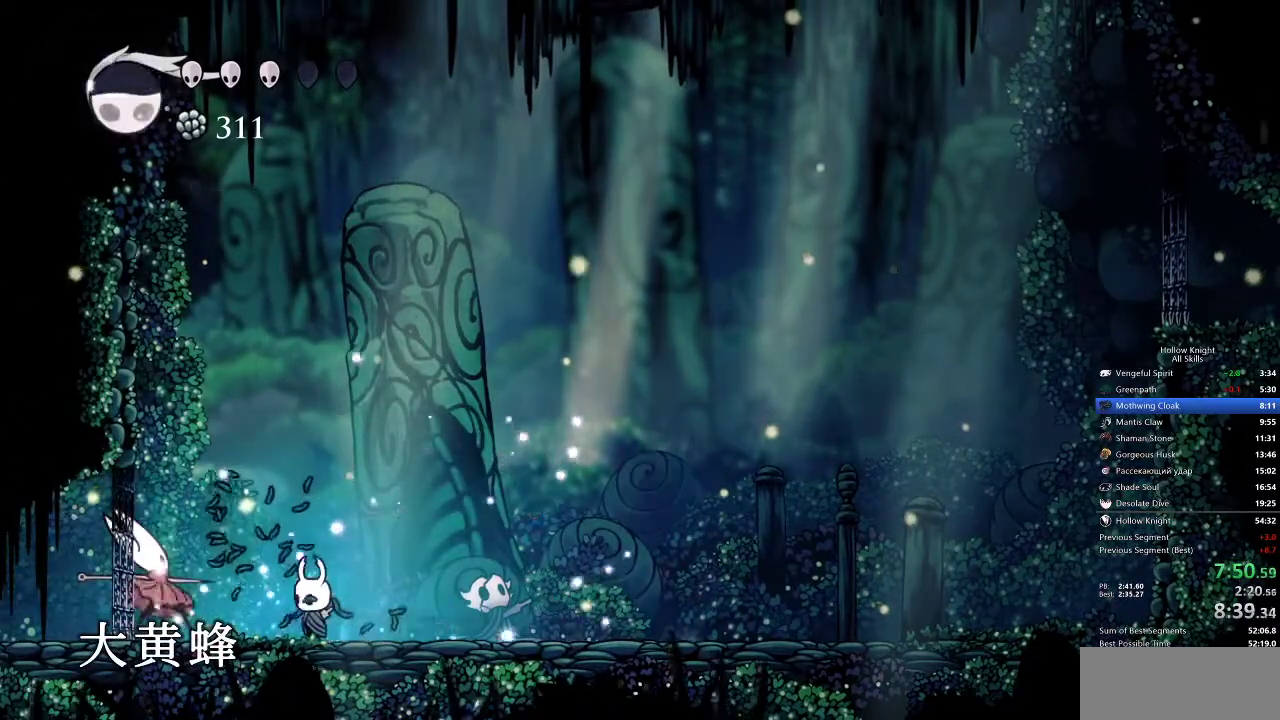
{"keys": [], "events": [[117, "jump", "down"], [283, "jump", "up"], [367, "left", "down"], [483, "left", "up"]]}
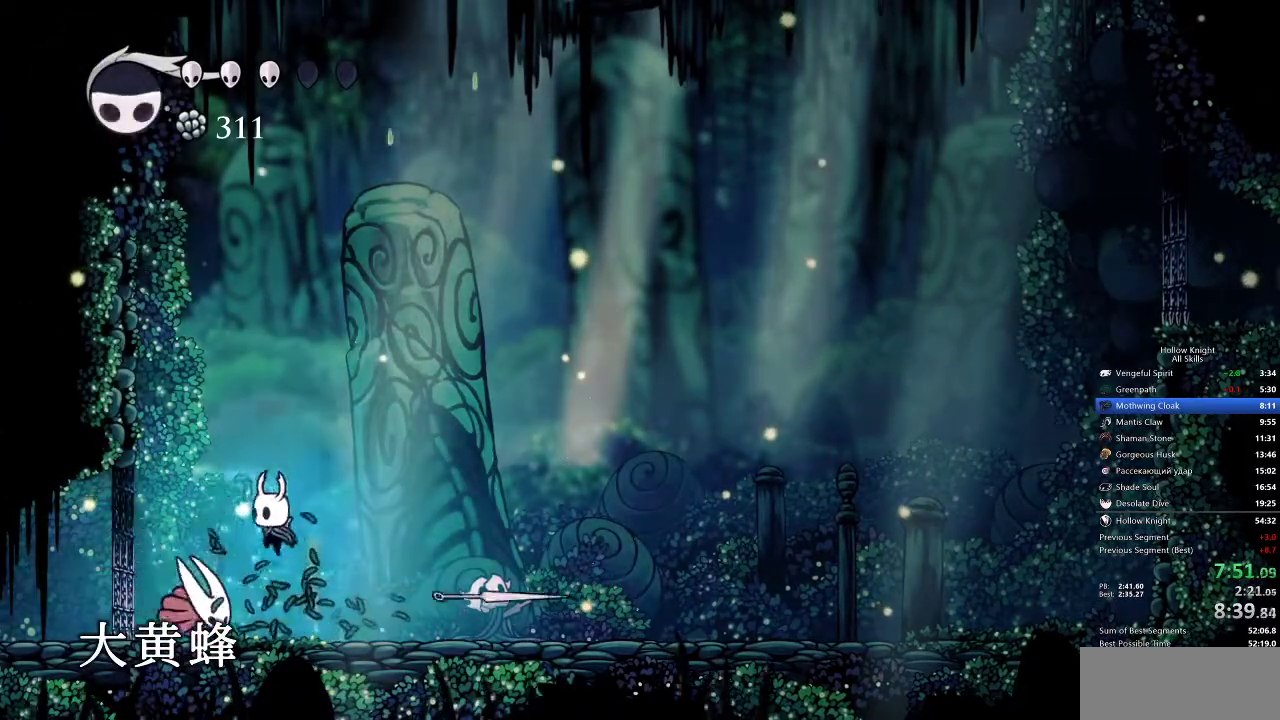
{"keys": [], "events": [[183, "nail", "down"], [267, "nail", "up"], [300, "spell", "down"], [350, "spell", "up"]]}
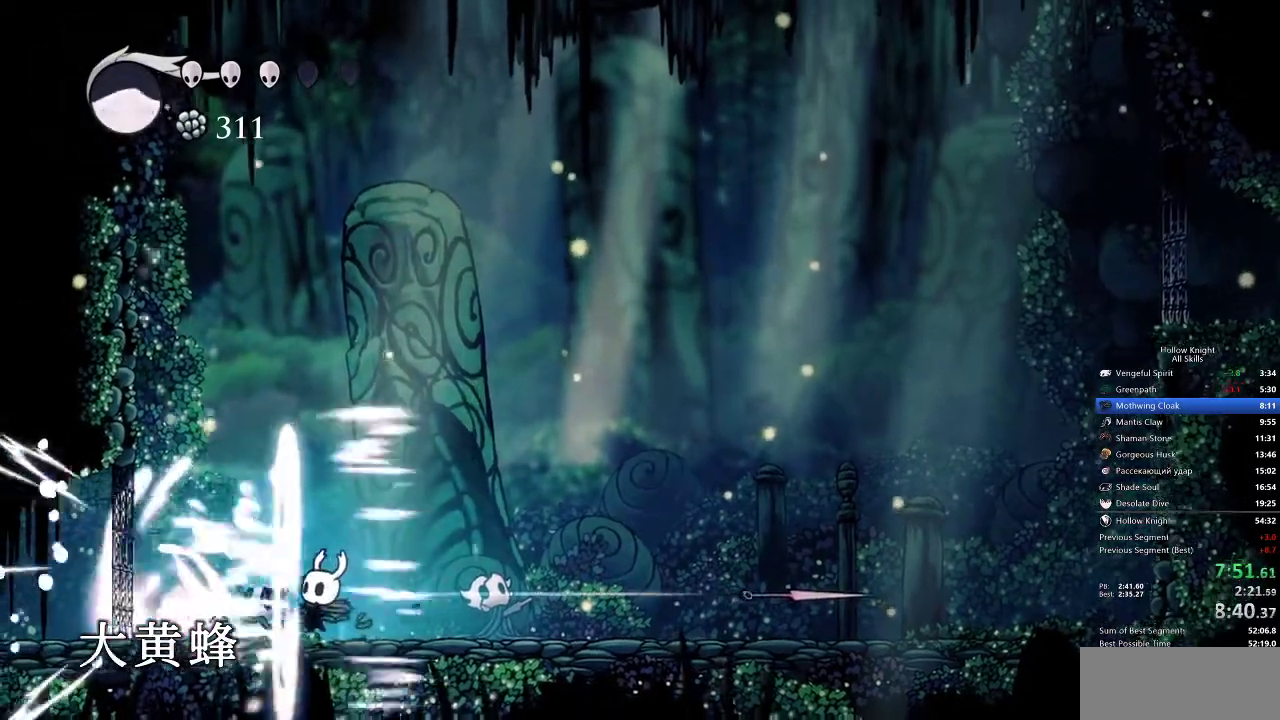
{"keys": [], "events": [[150, "left", "down"], [233, "nail", "down"], [267, "left", "up"], [267, "nail", "up"], [333, "jump", "down"], [500, "jump", "up"]]}
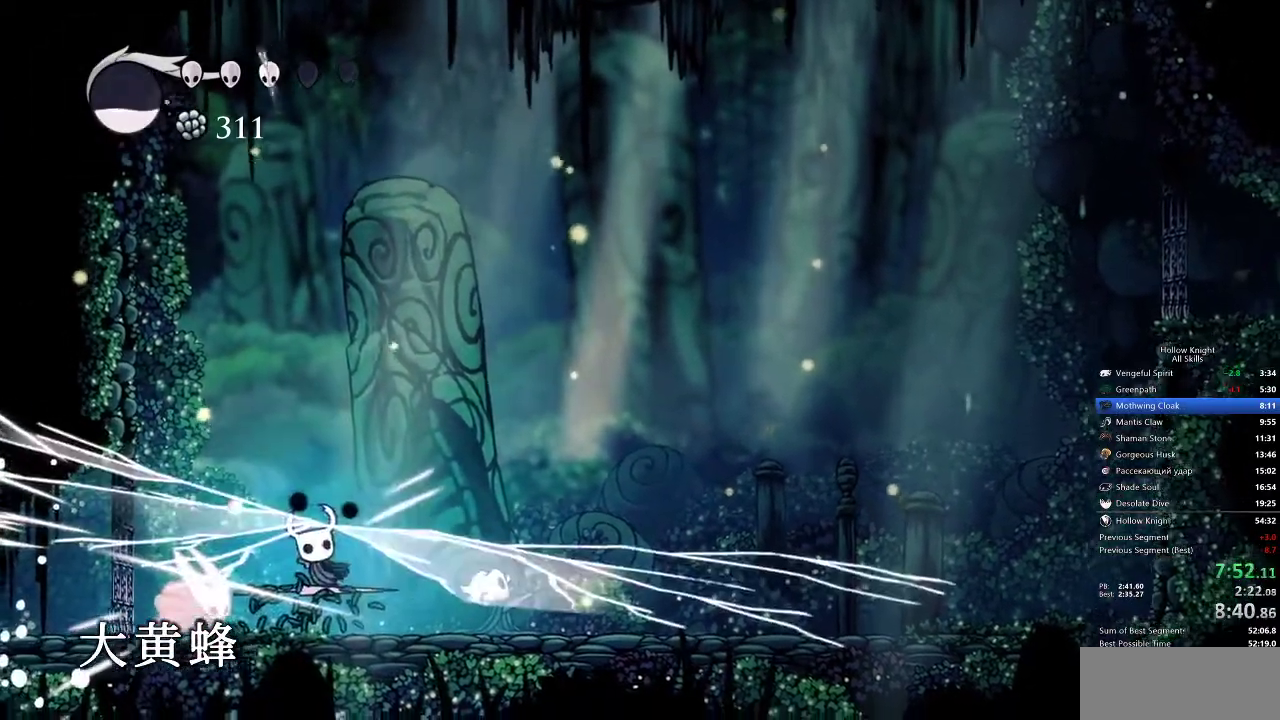
{"keys": ["right"], "events": [[350, "right", "down"]]}
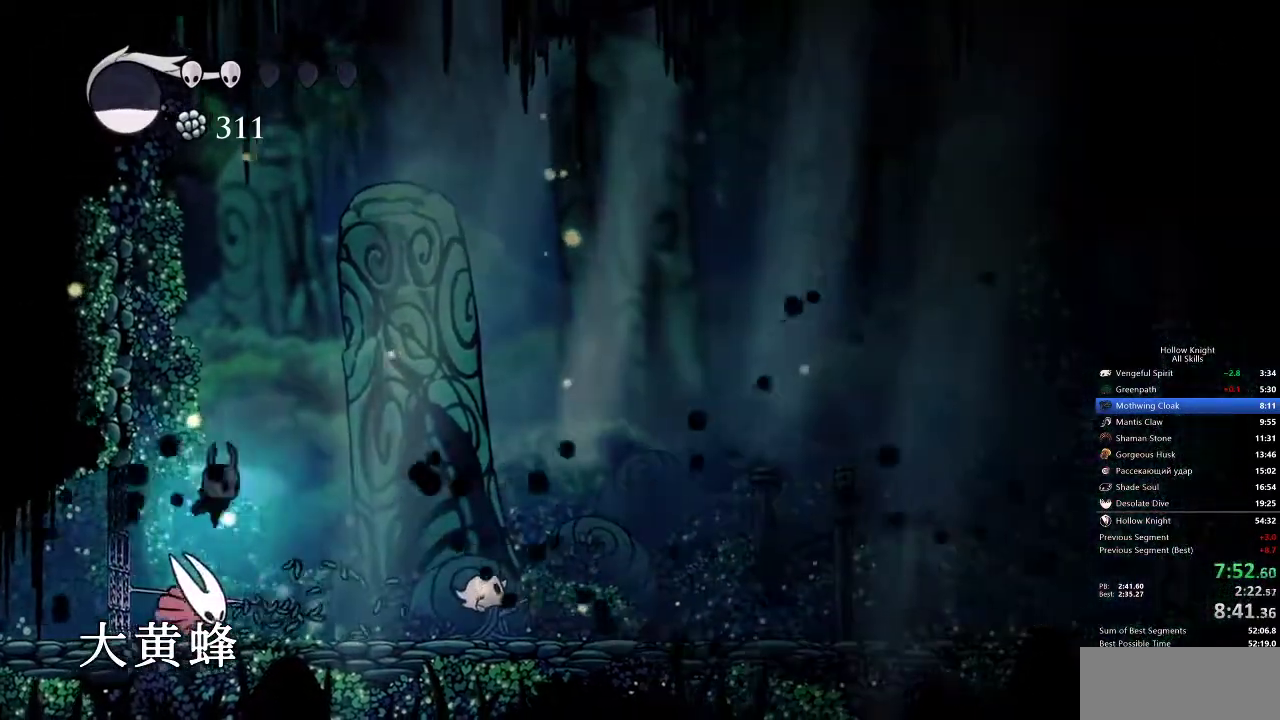
{"keys": ["spell"], "events": [[200, "left", "down"], [267, "right", "up"], [300, "nail", "down"], [333, "left", "up"], [400, "nail", "up"], [450, "spell", "down"]]}
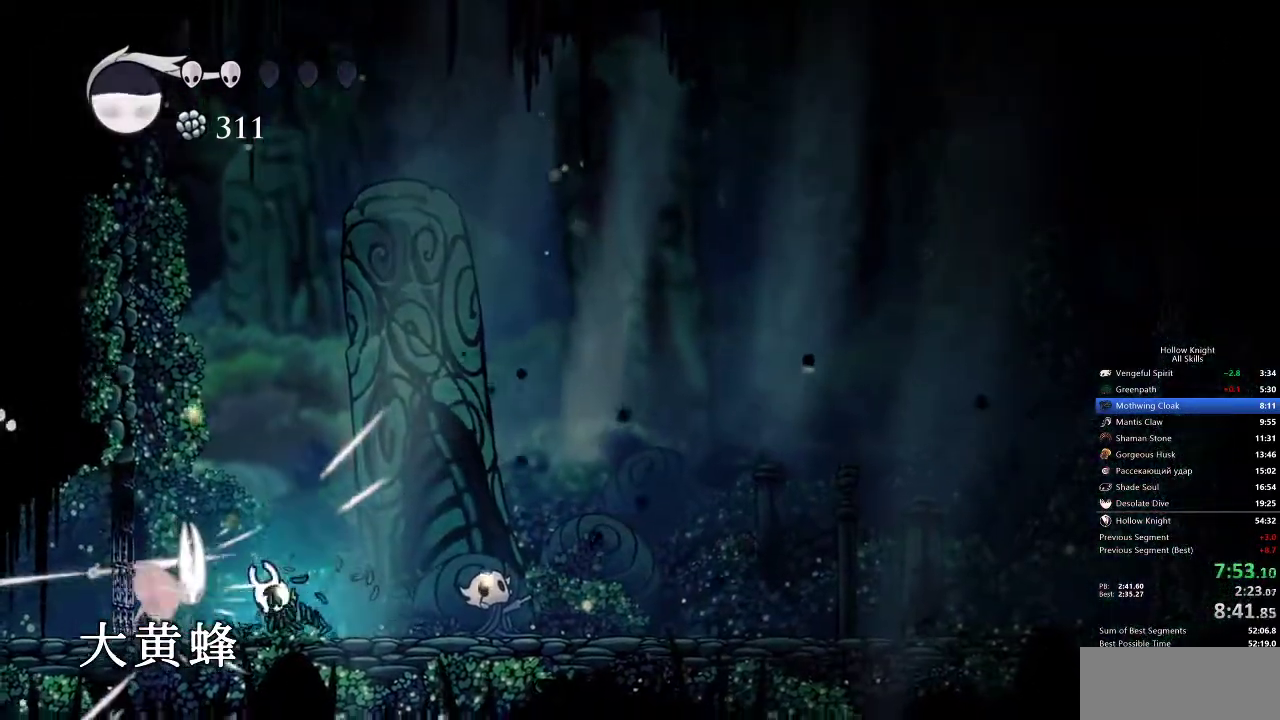
{"keys": [], "events": [[50, "spell", "up"], [417, "nail", "down"], [500, "nail", "up"]]}
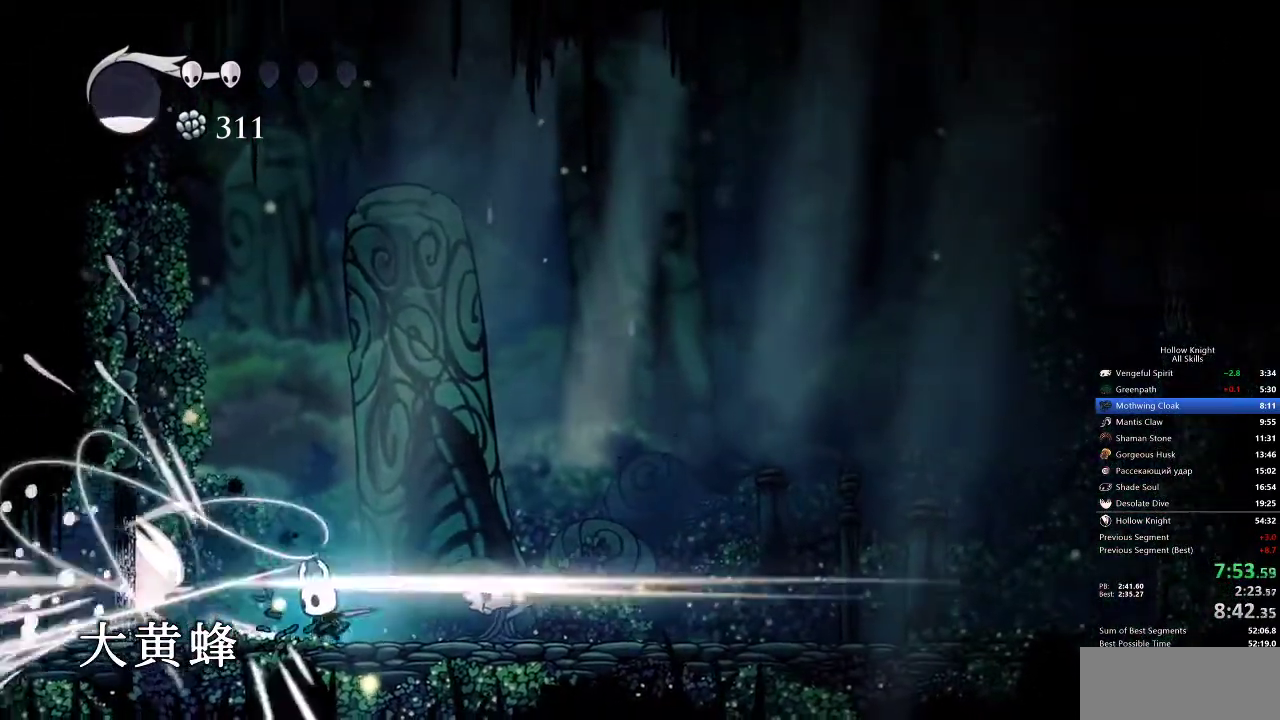
{"keys": ["left", "spell"], "events": [[50, "right", "down"], [400, "left", "down"], [400, "right", "up"], [433, "spell", "down"]]}
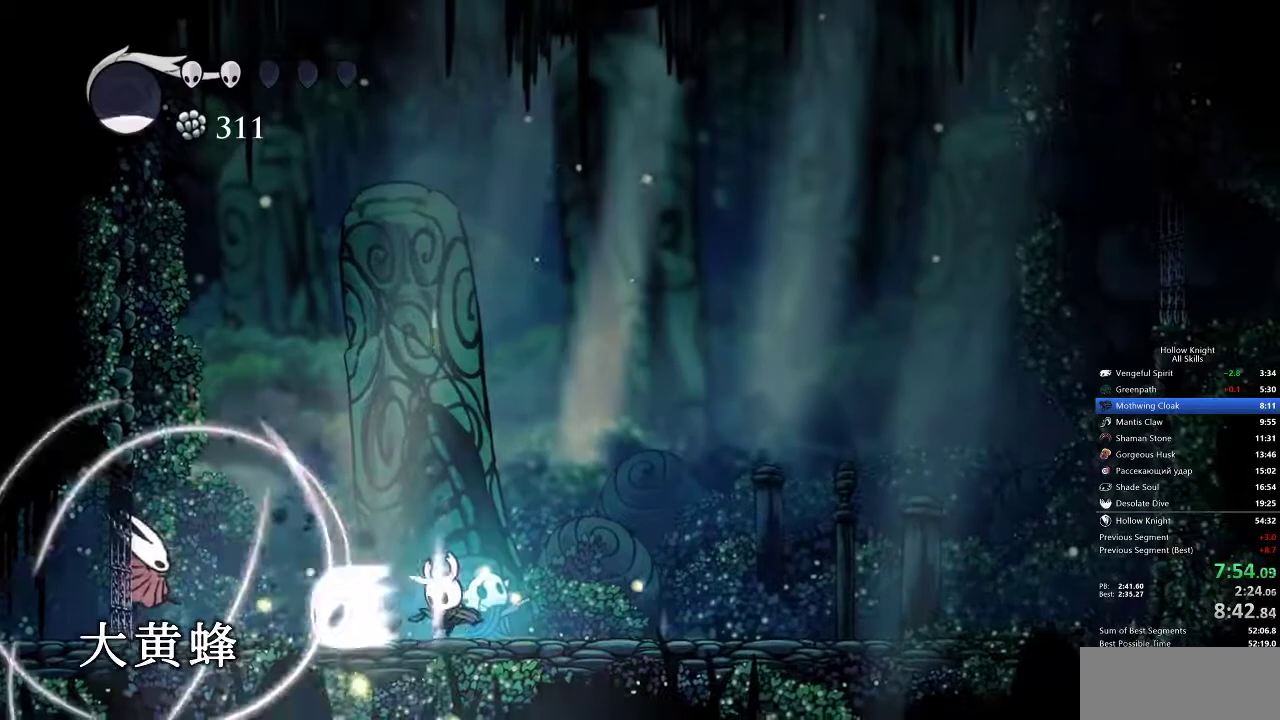
{"keys": ["left"], "events": [[17, "left", "up"], [17, "spell", "up"], [267, "left", "down"]]}
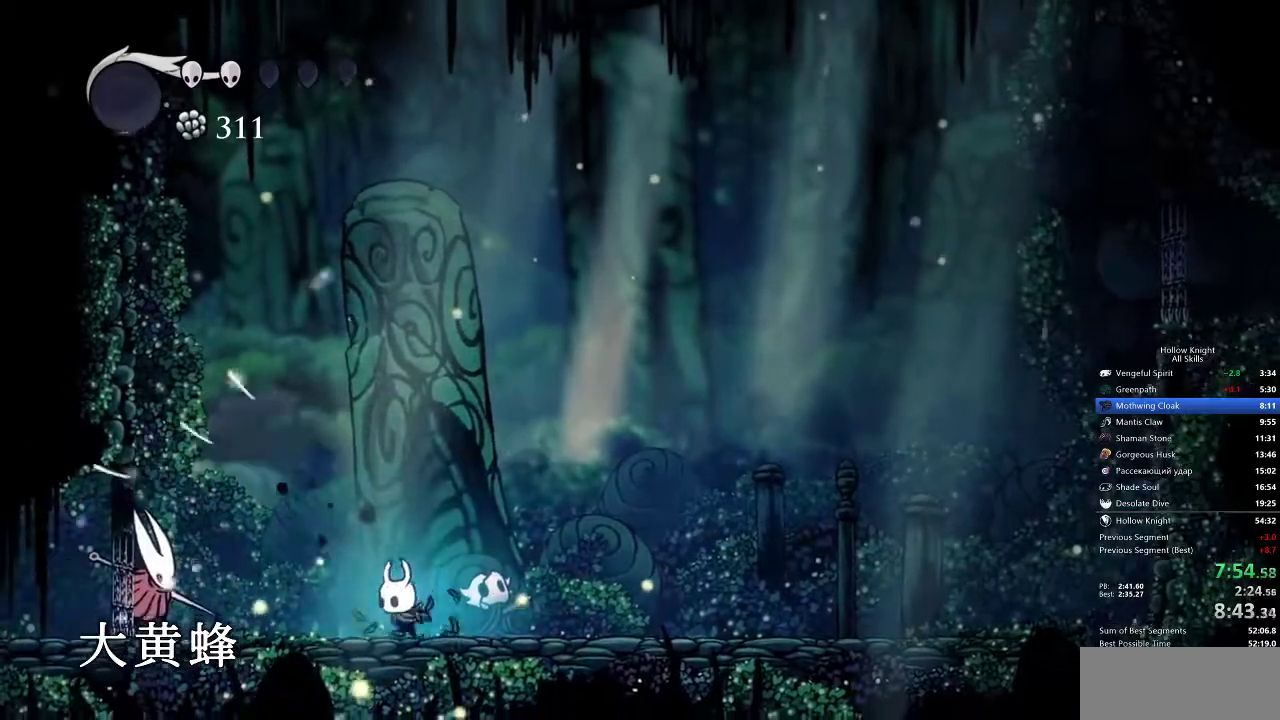
{"keys": [], "events": [[333, "nail", "down"], [417, "left", "up"], [417, "nail", "up"]]}
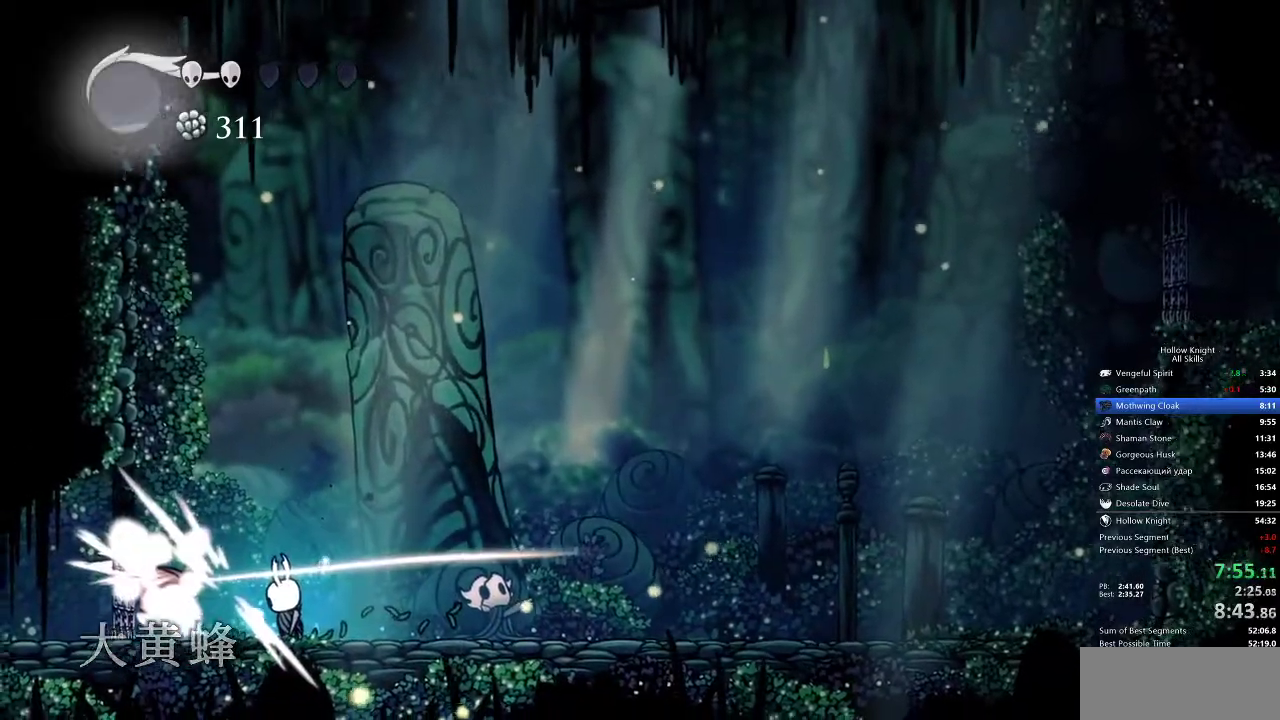
{"keys": ["right"], "events": [[67, "left", "down"], [183, "left", "up"], [283, "right", "down"]]}
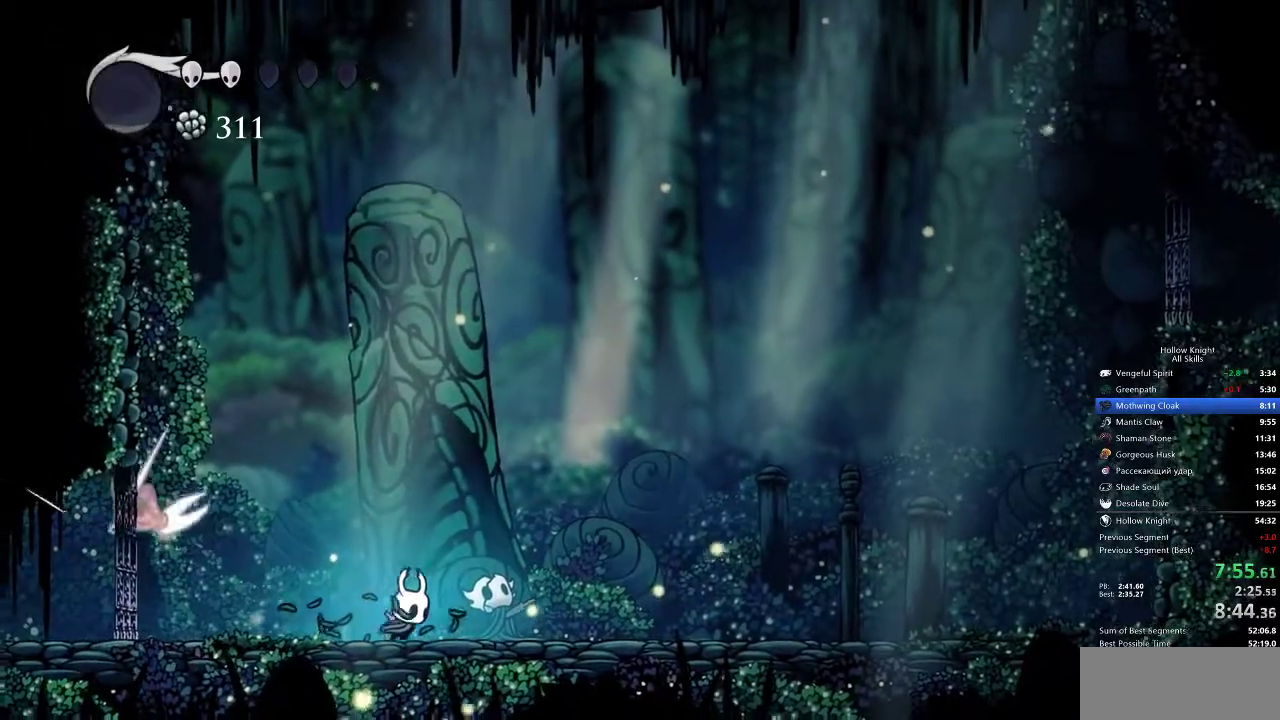
{"keys": ["jump", "right"], "events": [[67, "left", "down"], [117, "right", "up"], [400, "nail", "down"], [433, "left", "up"], [433, "right", "down"], [500, "jump", "down"], [500, "nail", "up"]]}
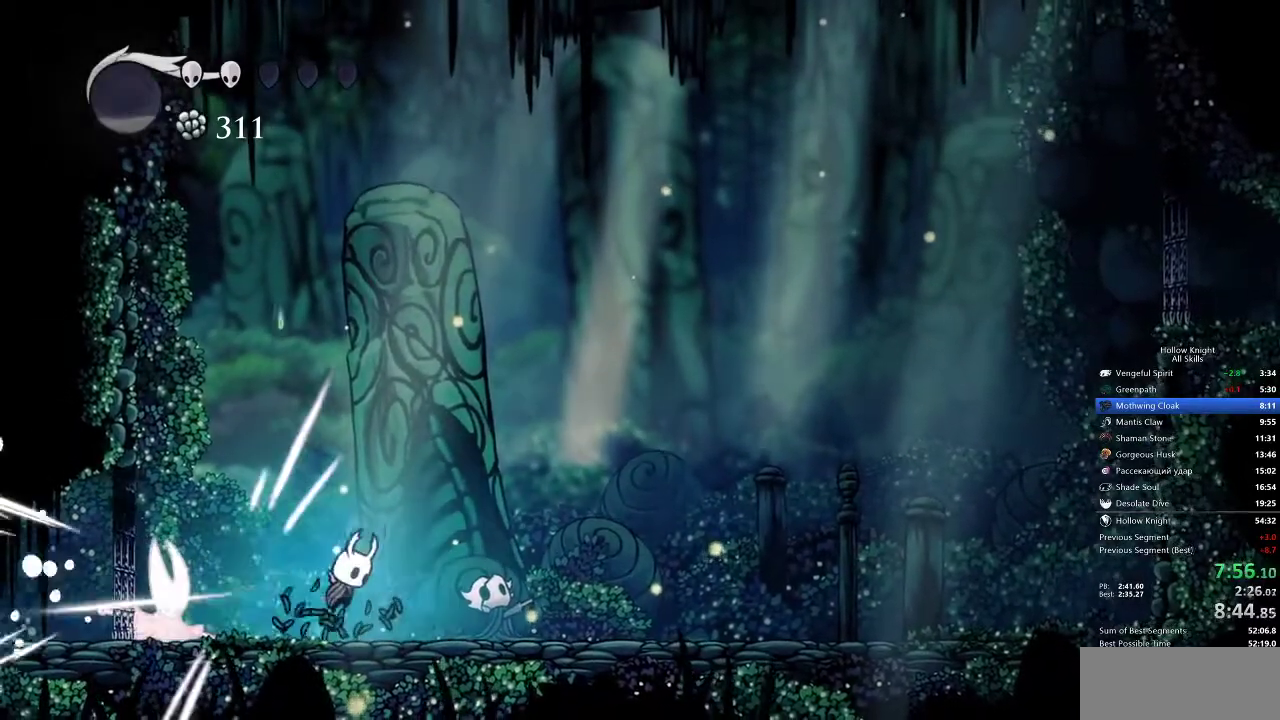
{"keys": ["left", "nail"], "events": [[167, "left", "down"], [217, "right", "up"], [317, "nail", "down"], [383, "jump", "up"]]}
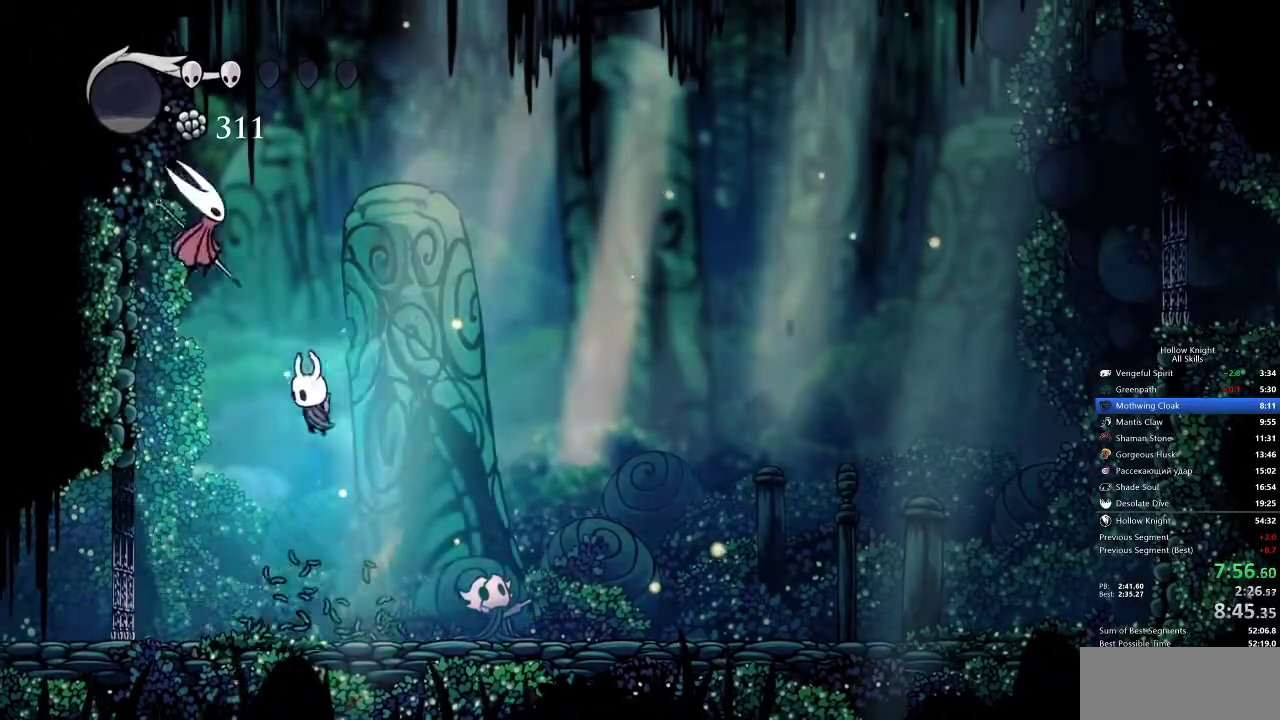
{"keys": ["left", "right"], "events": [[17, "nail", "up"], [117, "right", "down"], [150, "left", "up"], [483, "left", "down"]]}
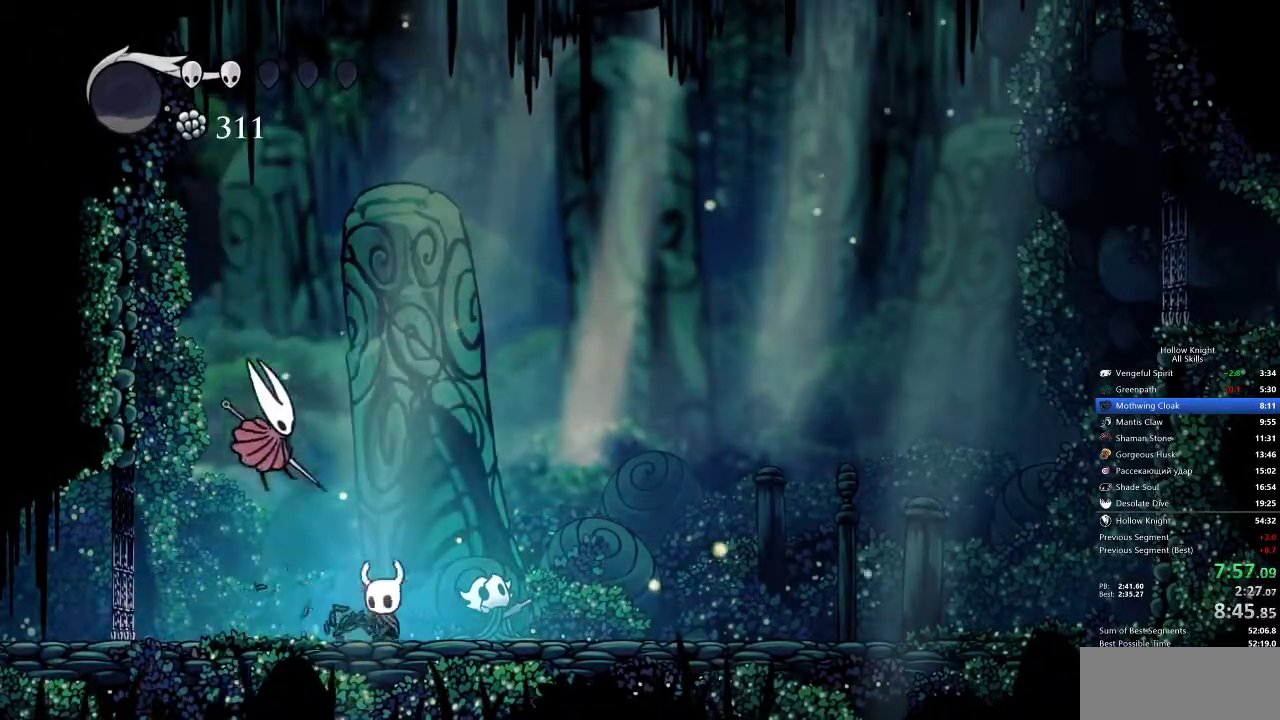
{"keys": ["left", "nail"], "events": [[33, "right", "up"], [83, "nail", "down"], [133, "left", "up"], [183, "nail", "up"], [250, "left", "down"], [500, "nail", "down"]]}
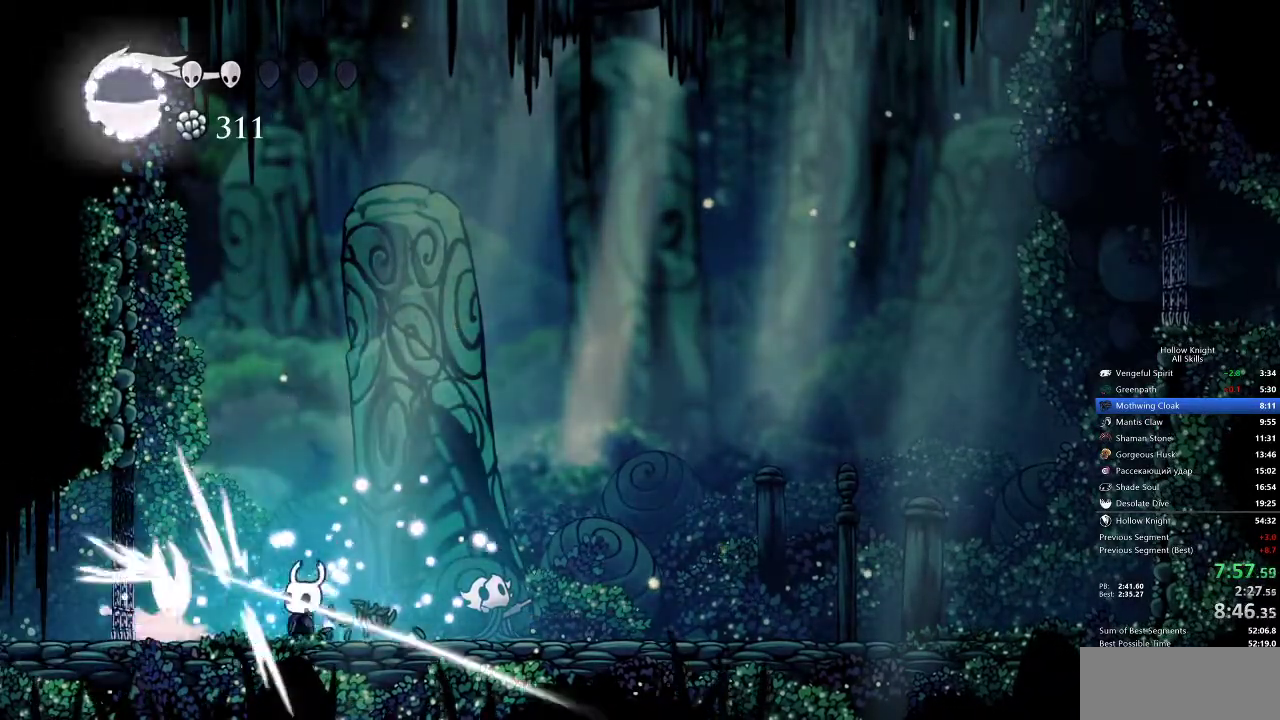
{"keys": ["jump", "right", "up"], "events": [[67, "left", "up"], [100, "nail", "up"], [150, "spell", "down"], [250, "spell", "up"], [417, "right", "down"], [500, "jump", "down"], [500, "up", "down"]]}
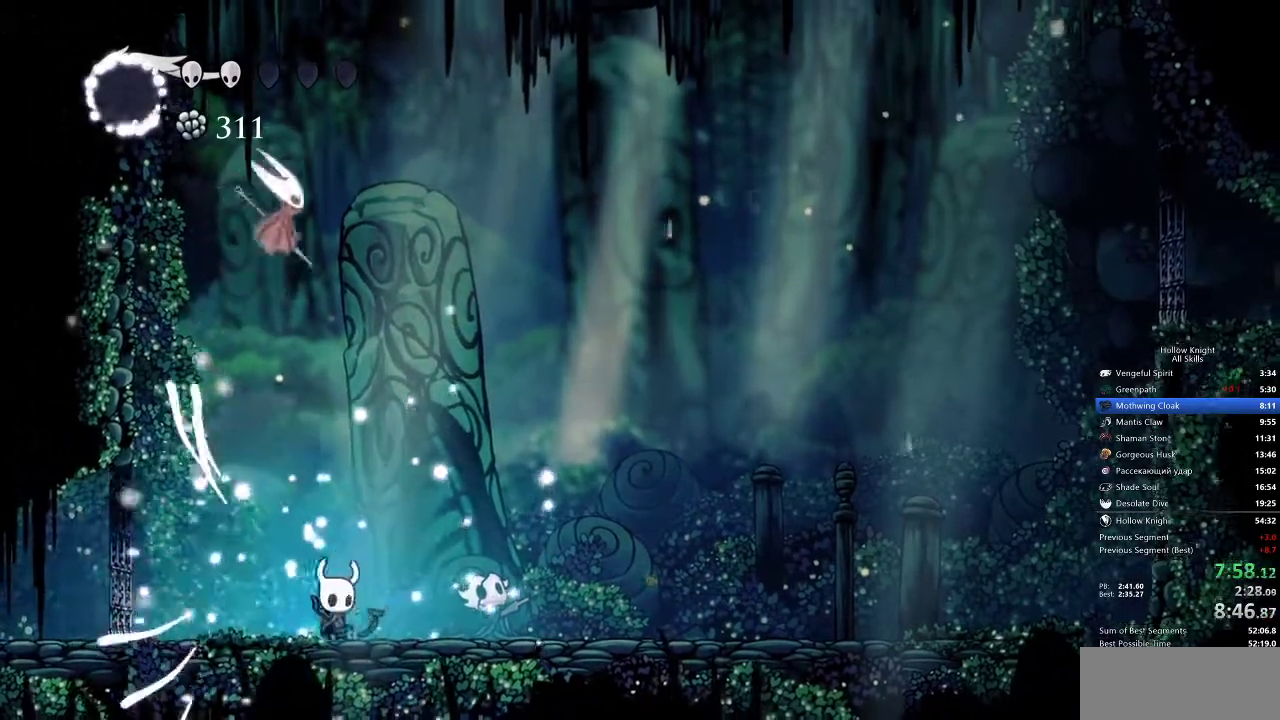
{"keys": ["jump", "nail", "up"], "events": [[400, "jump", "up"], [433, "nail", "down"], [433, "right", "up"], [467, "jump", "down"]]}
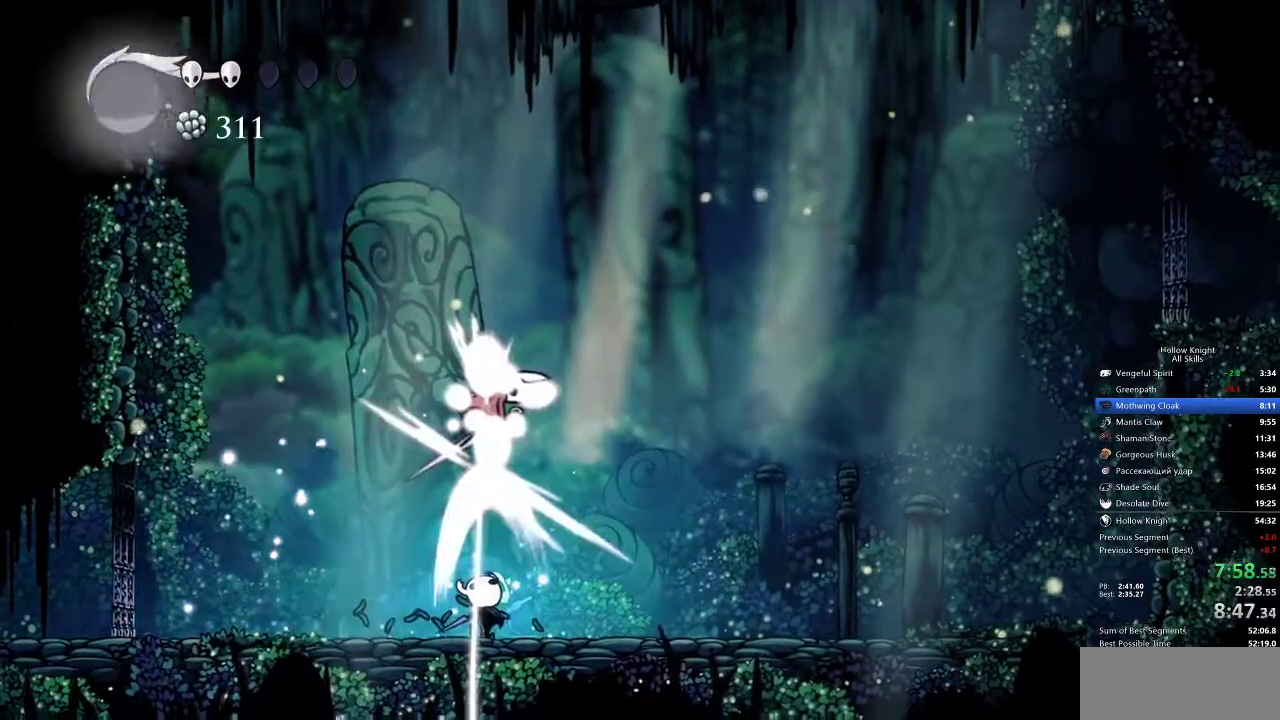
{"keys": [], "events": [[33, "nail", "up"], [100, "jump", "up"], [100, "nail", "down"], [100, "right", "down"], [117, "left", "down"], [117, "nail", "up"], [117, "right", "up"], [400, "left", "up"], [400, "up", "up"]]}